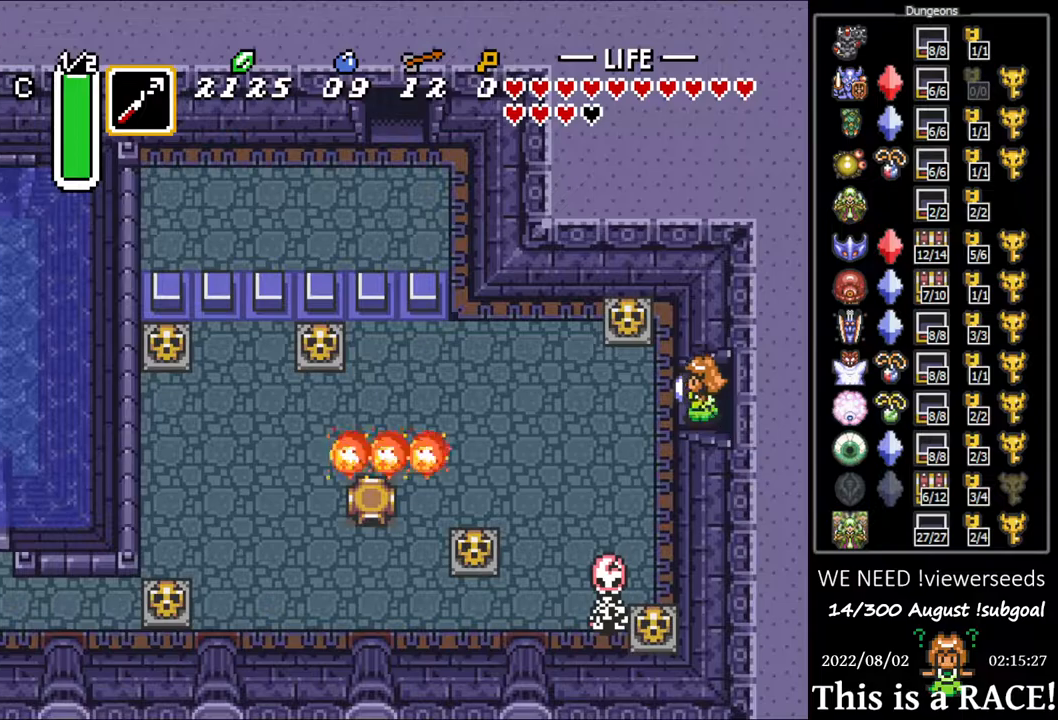
Gameplay with a controller (Nintendo layout); each line is a JSON object with the inputs held at the frame after it. "events" lists button and stick changes between this image and that frame as [ms after this image, input, new state], when the widget could be followed in between. Not read: A B L3 R3 X Y other_buttons.
{"buttons": [], "events": []}
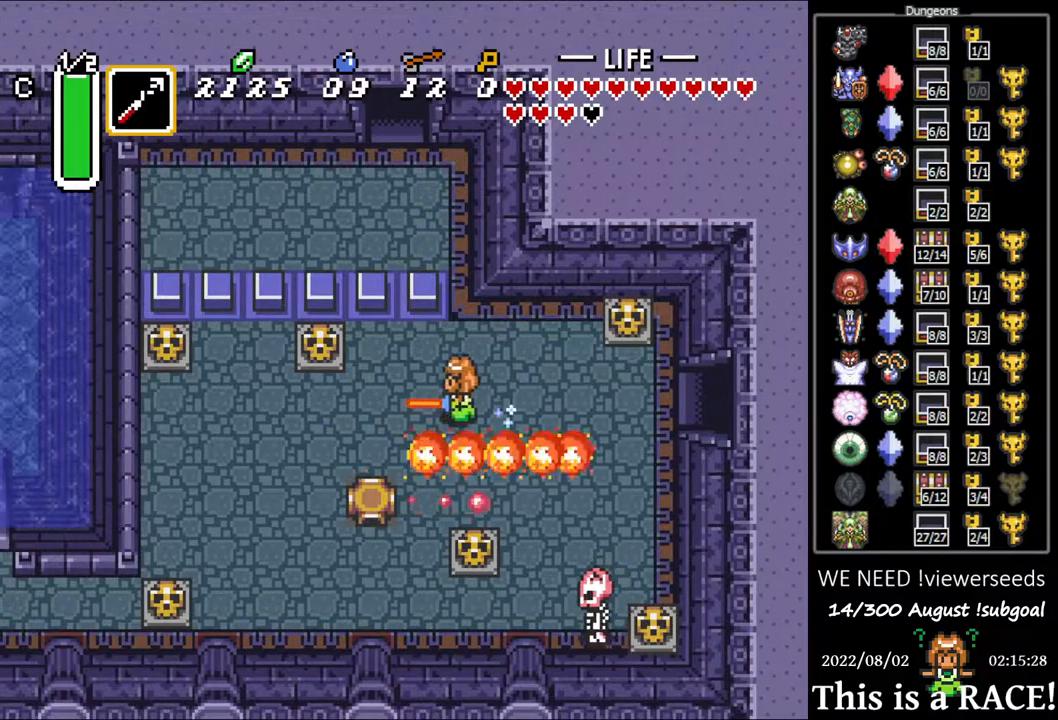
{"buttons": ["DPAD_DOWN"], "events": [[300, "DPAD_LEFT", "down"], [333, "DPAD_DOWN", "down"], [367, "DPAD_LEFT", "up"]]}
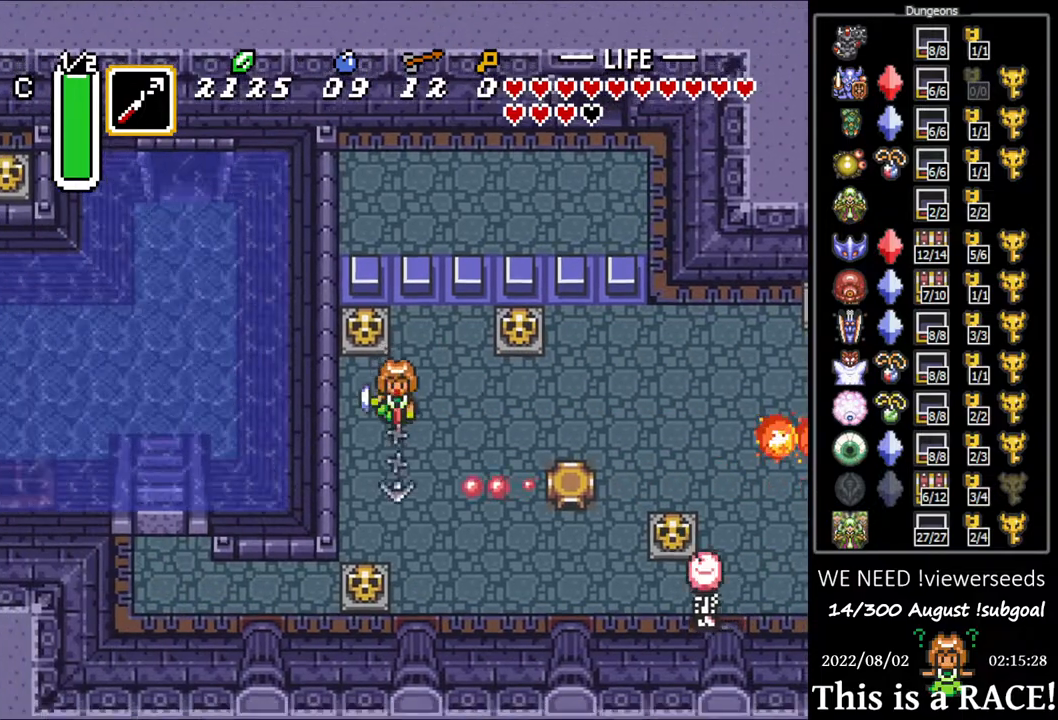
{"buttons": ["DPAD_DOWN"], "events": []}
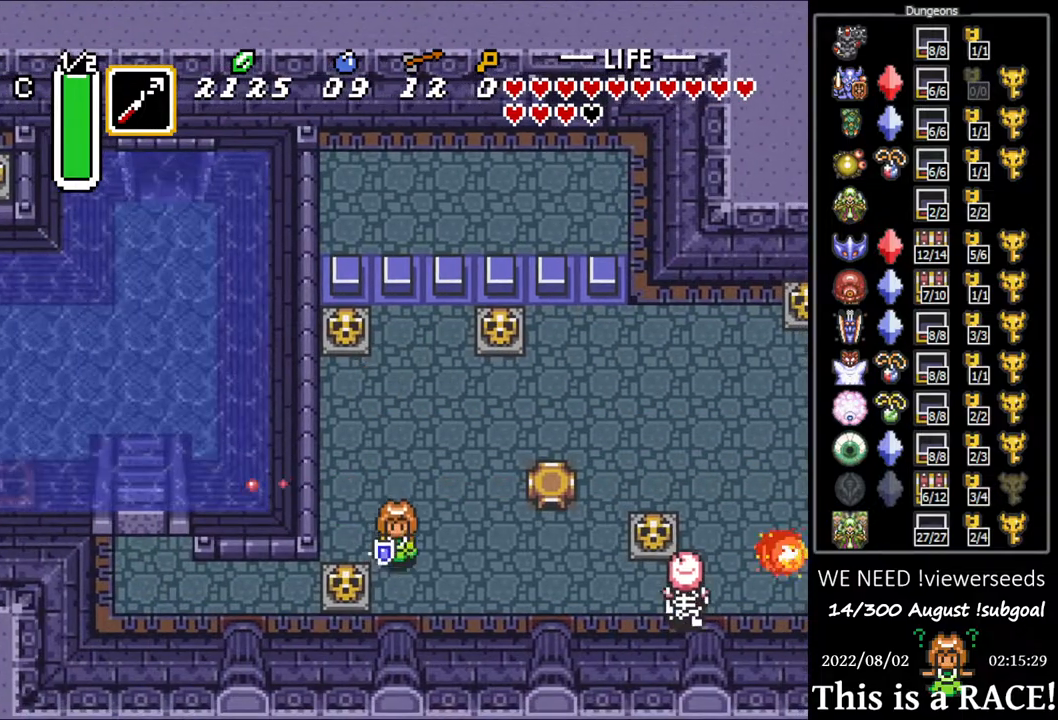
{"buttons": ["DPAD_LEFT"], "events": [[83, "DPAD_LEFT", "down"], [217, "DPAD_DOWN", "up"]]}
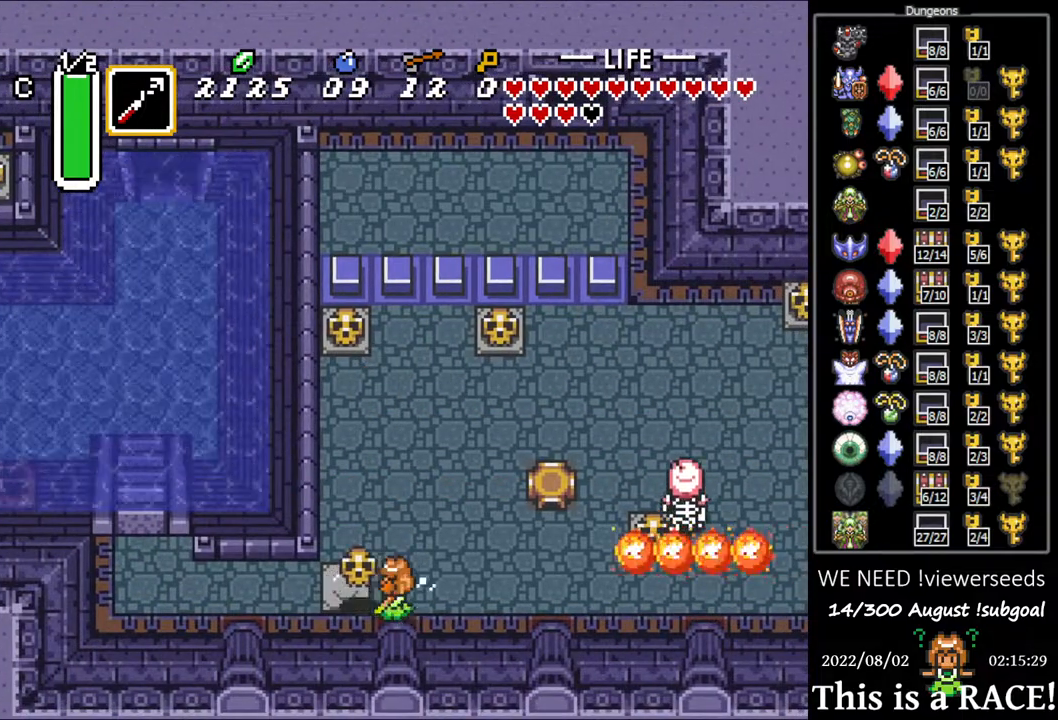
{"buttons": ["DPAD_LEFT"], "events": []}
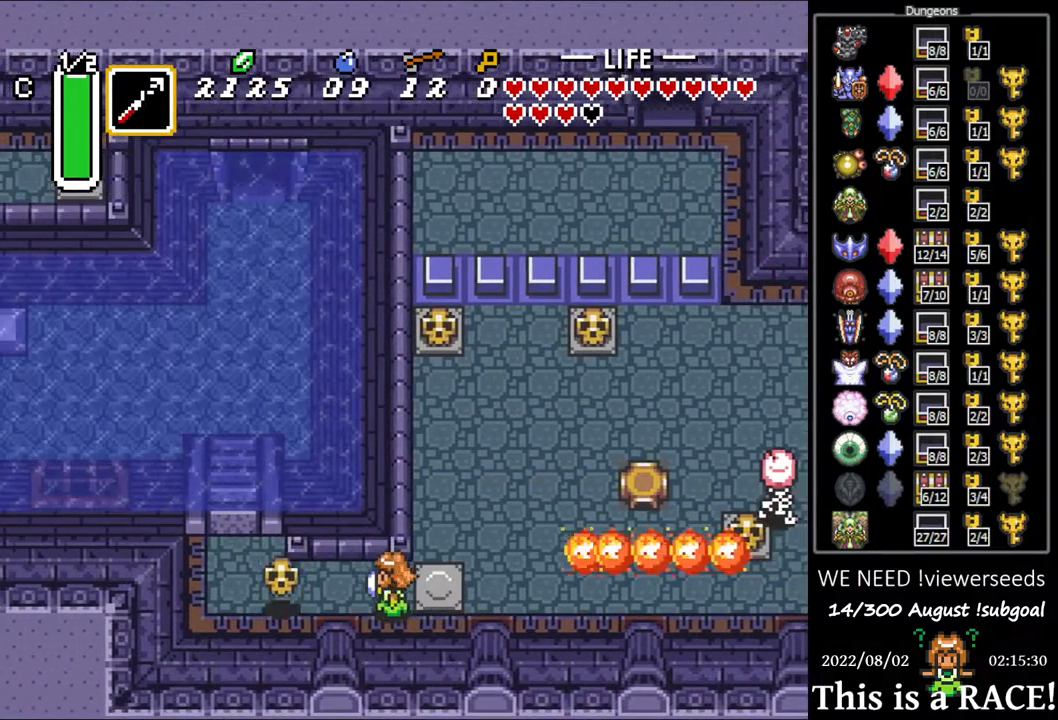
{"buttons": ["DPAD_UP"], "events": [[433, "DPAD_UP", "down"], [500, "DPAD_LEFT", "up"]]}
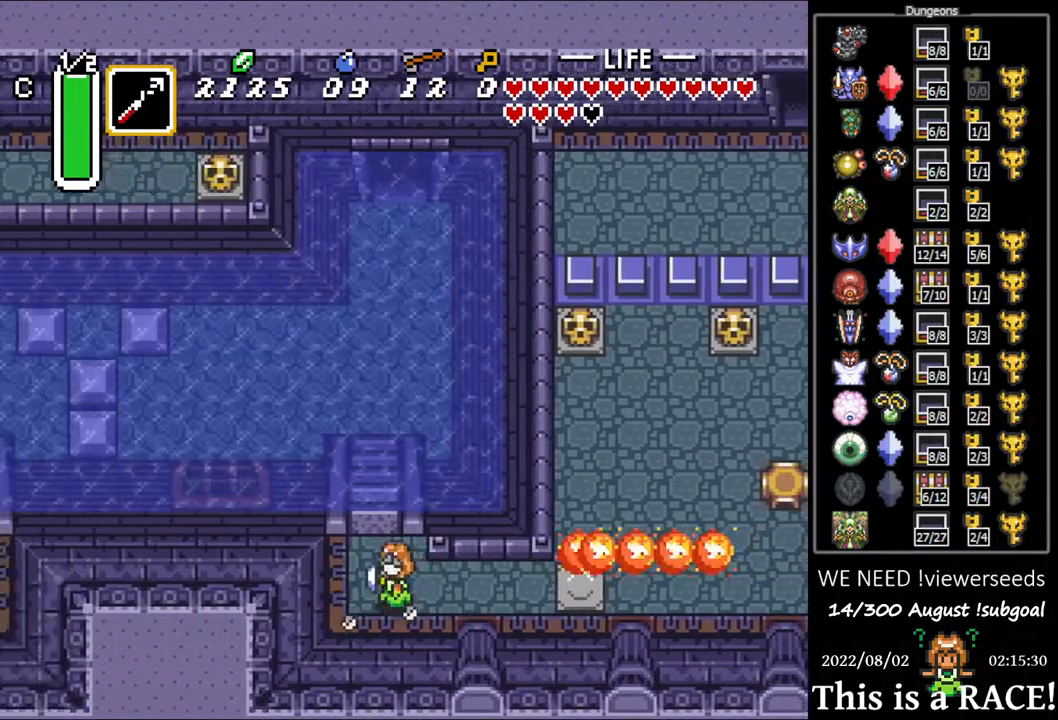
{"buttons": ["DPAD_LEFT"], "events": [[350, "DPAD_LEFT", "down"], [383, "DPAD_UP", "up"]]}
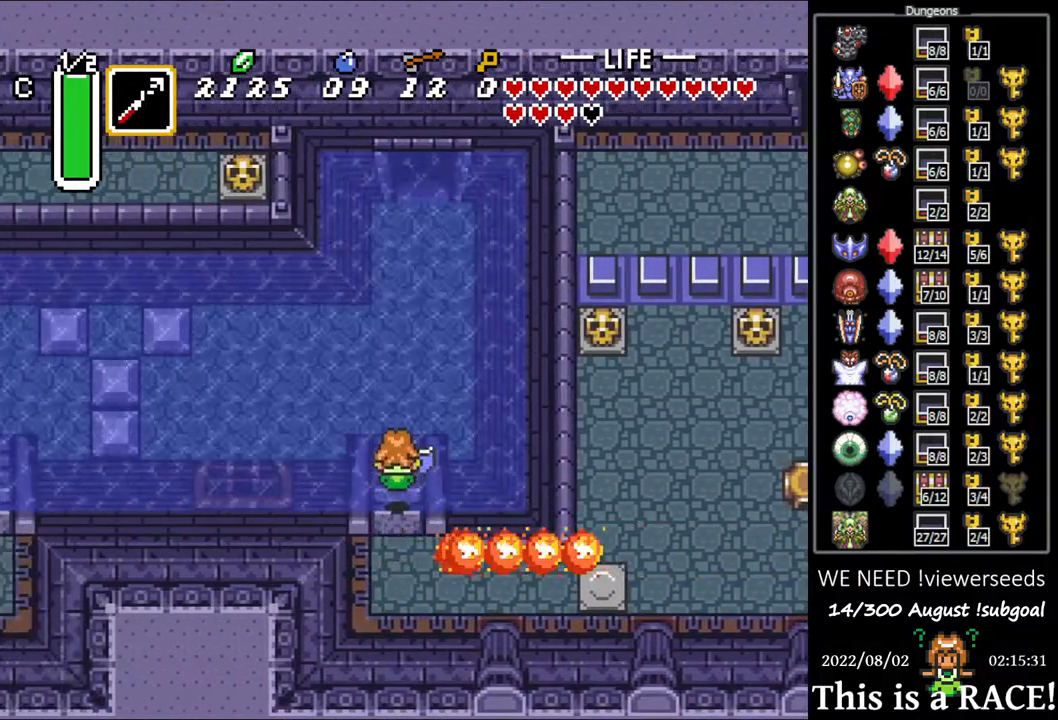
{"buttons": ["DPAD_LEFT"], "events": []}
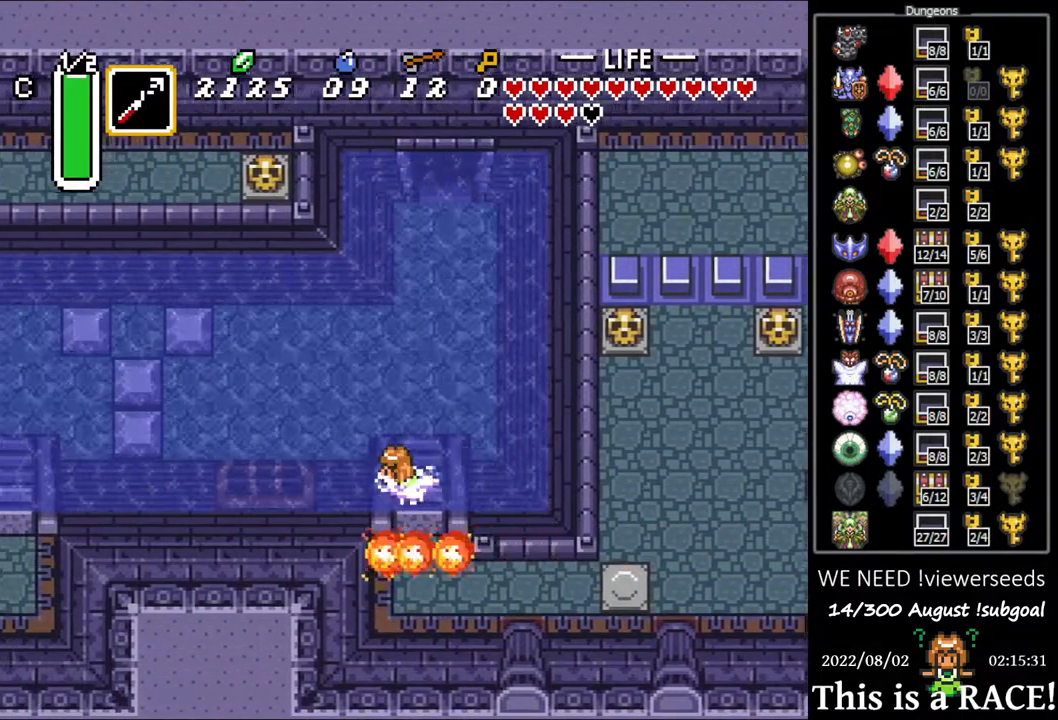
{"buttons": ["DPAD_LEFT"], "events": []}
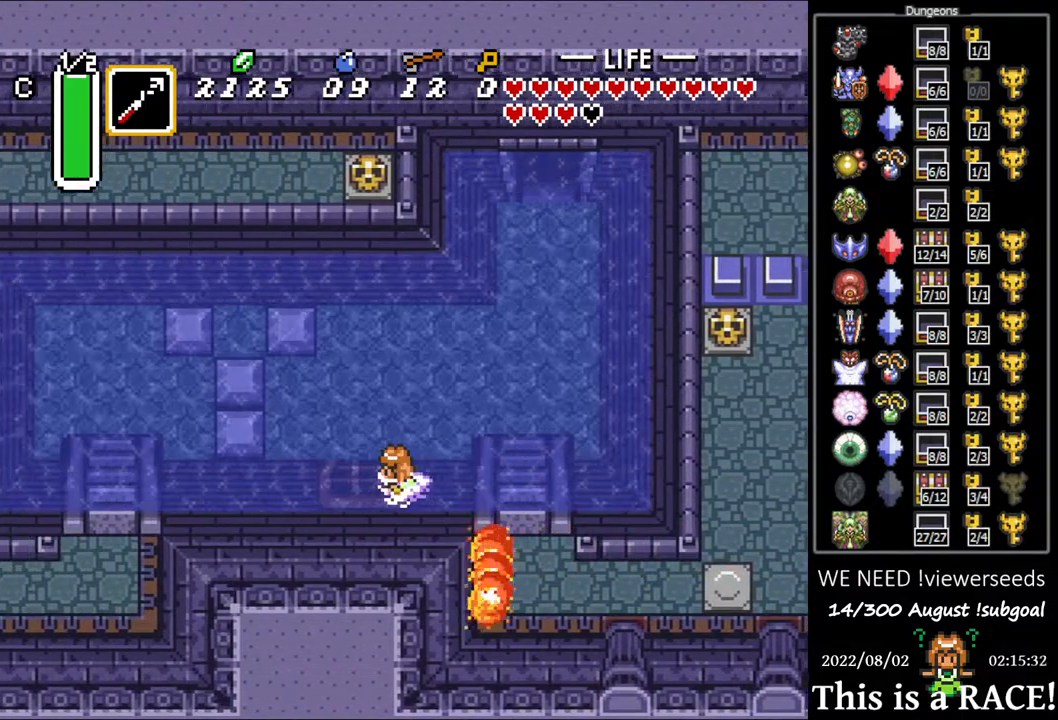
{"buttons": ["DPAD_LEFT"], "events": []}
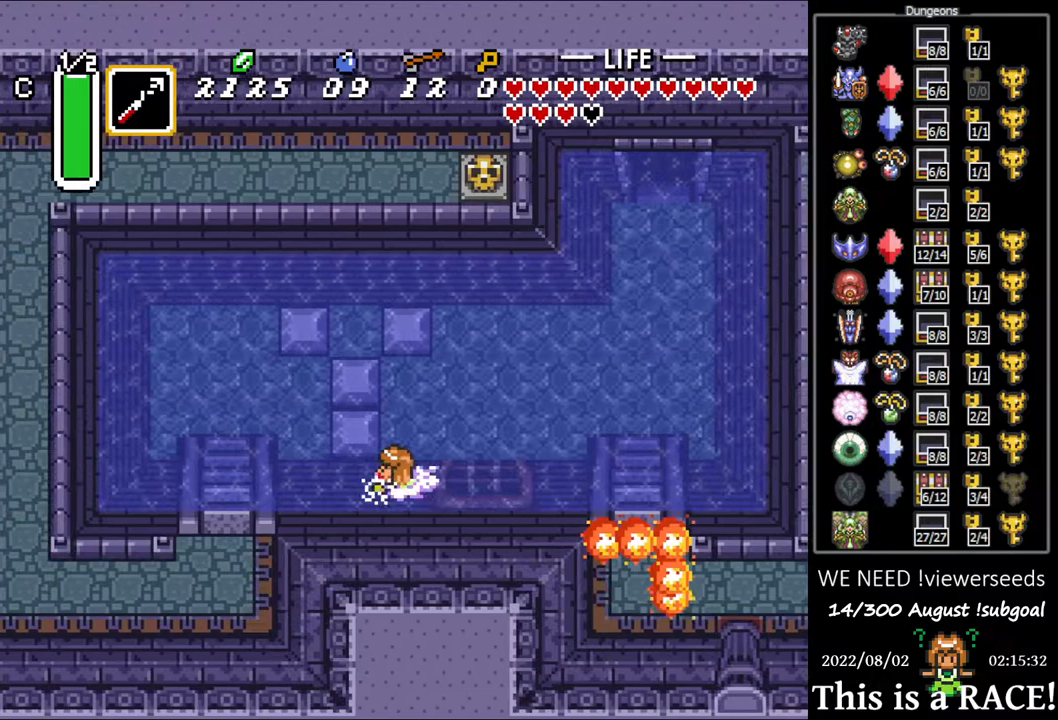
{"buttons": ["DPAD_DOWN"], "events": [[350, "DPAD_DOWN", "down"], [383, "DPAD_LEFT", "up"]]}
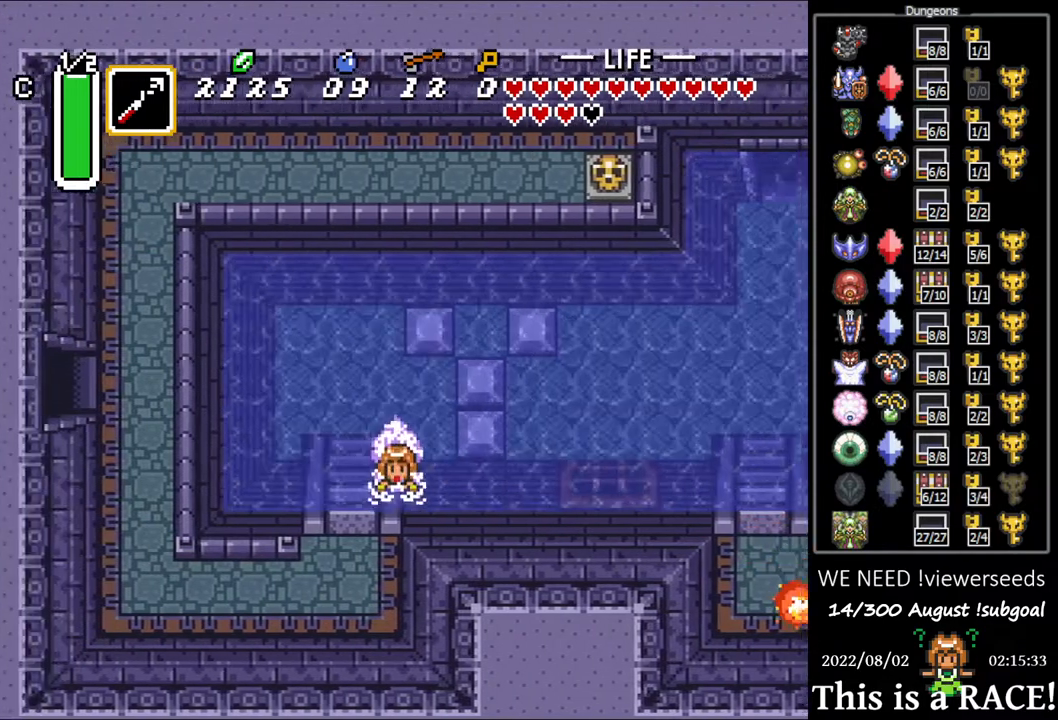
{"buttons": ["DPAD_DOWN", "DPAD_LEFT"], "events": [[233, "DPAD_LEFT", "down"]]}
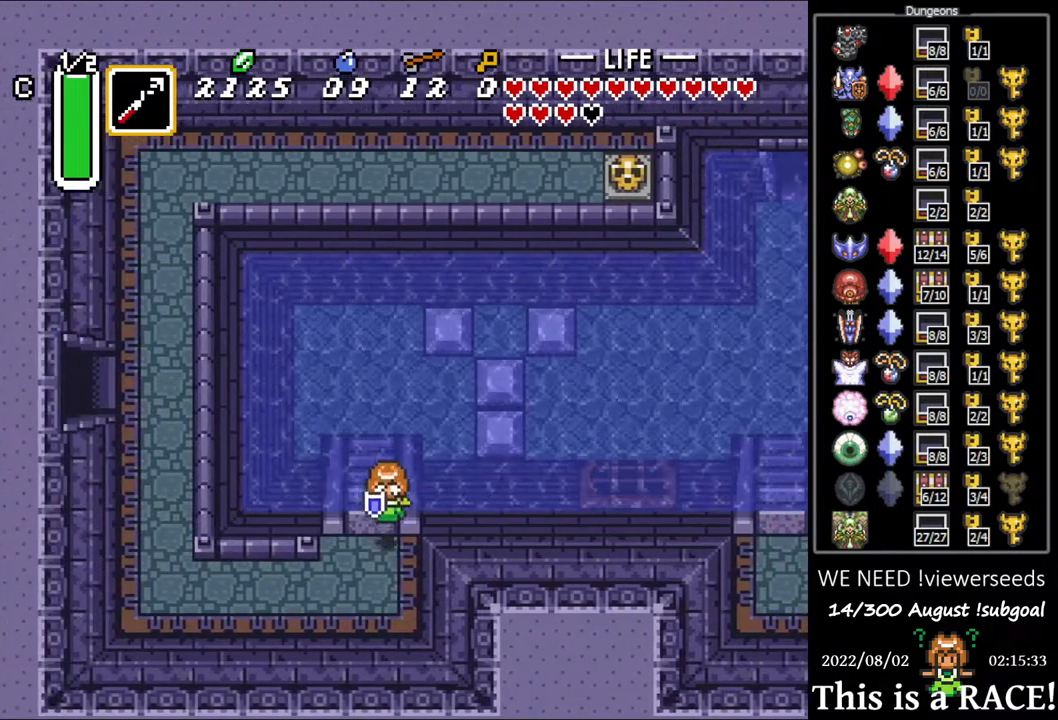
{"buttons": ["DPAD_LEFT"], "events": [[300, "DPAD_DOWN", "up"]]}
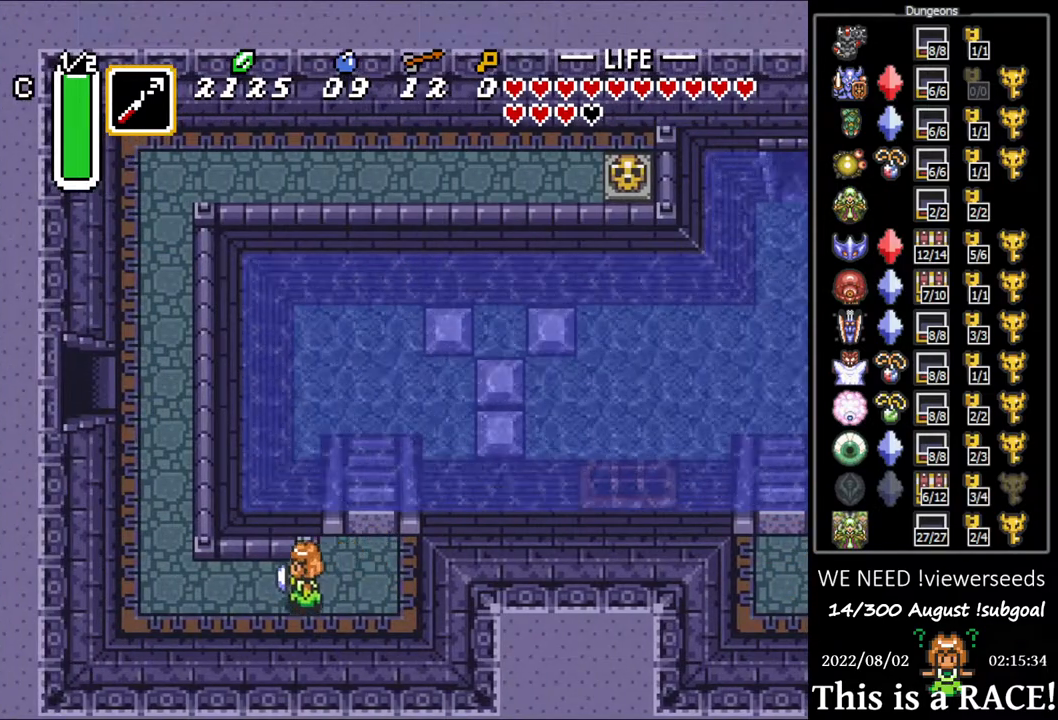
{"buttons": ["DPAD_LEFT"], "events": []}
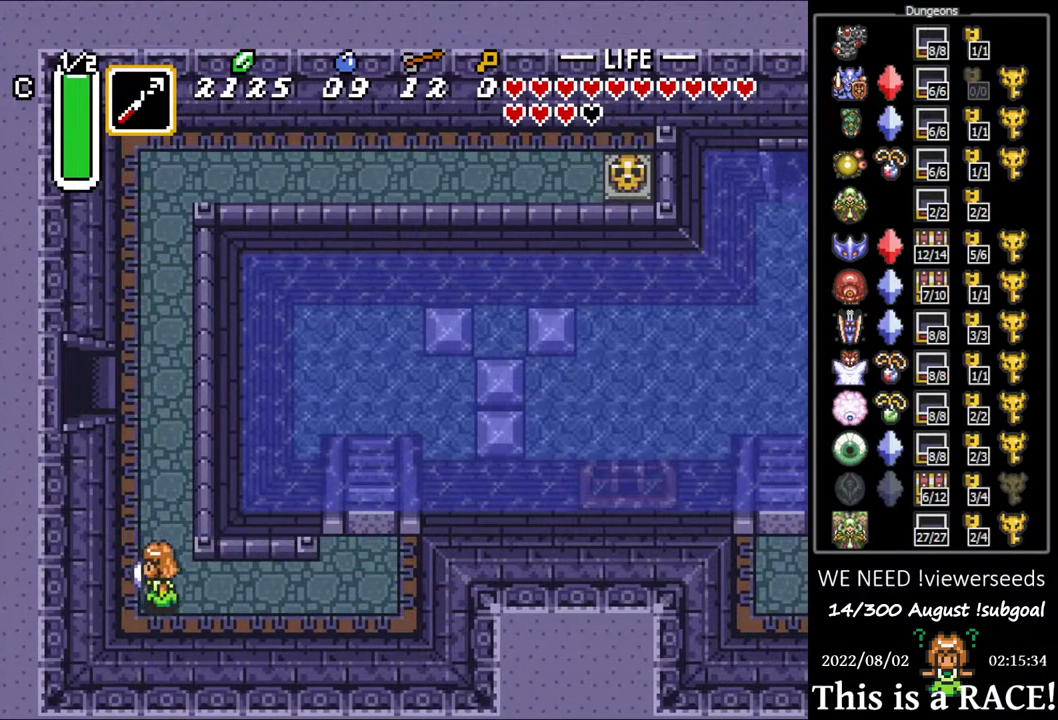
{"buttons": ["DPAD_UP"], "events": [[17, "DPAD_UP", "down"], [83, "DPAD_LEFT", "up"]]}
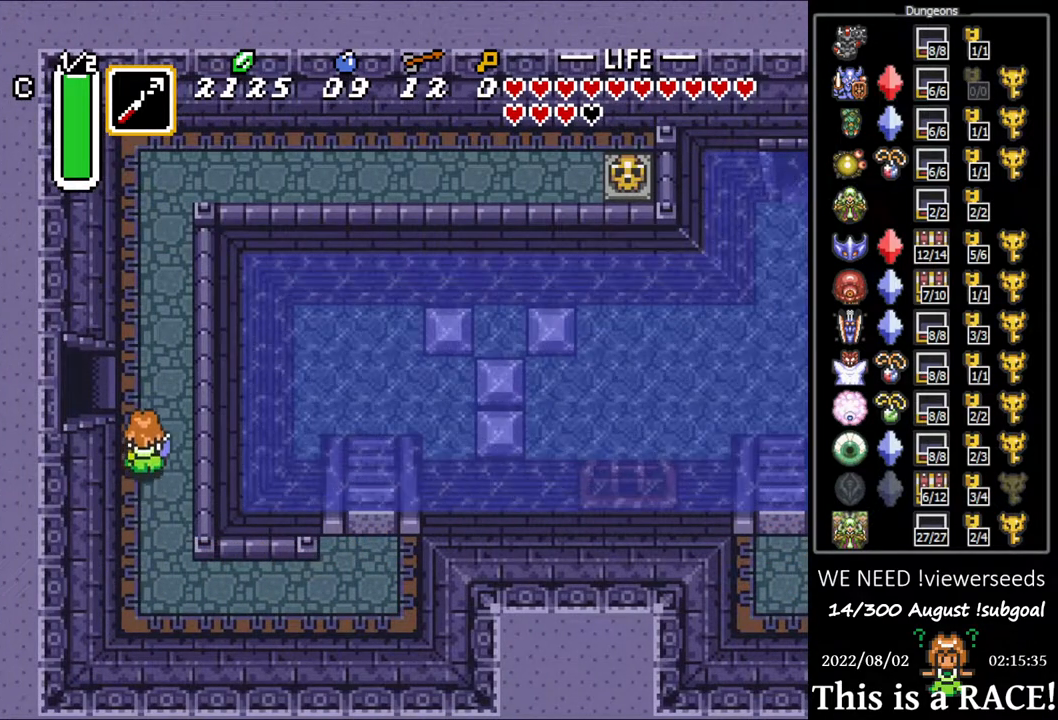
{"buttons": ["DPAD_LEFT"], "events": [[167, "DPAD_LEFT", "down"], [200, "DPAD_UP", "up"]]}
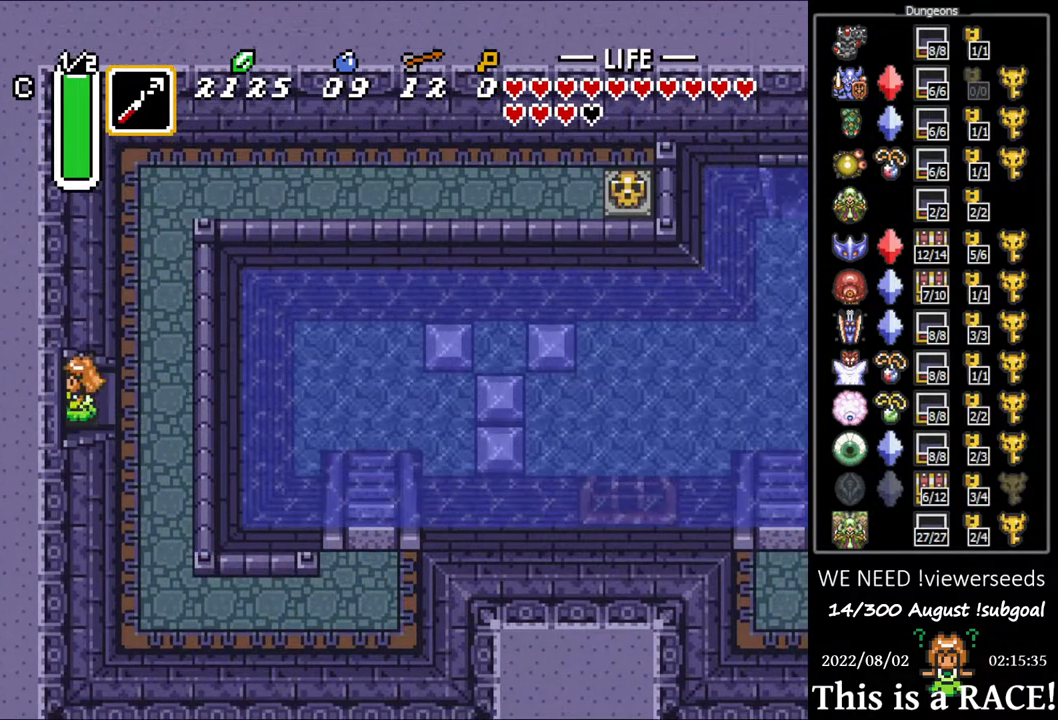
{"buttons": ["DPAD_LEFT"], "events": []}
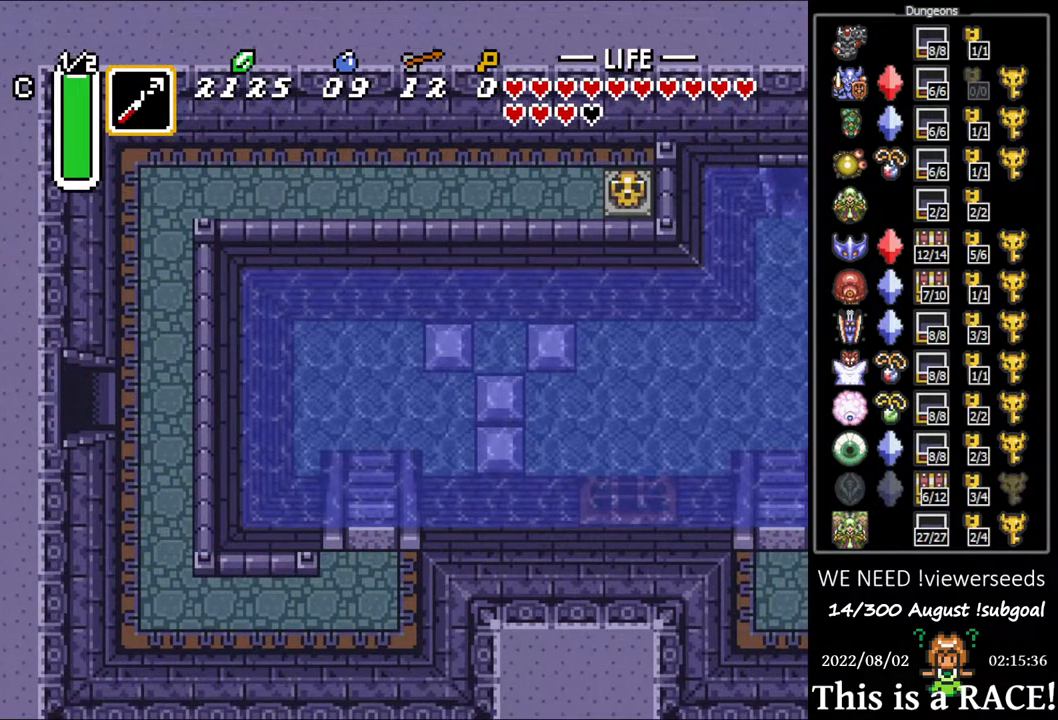
{"buttons": ["DPAD_LEFT"], "events": []}
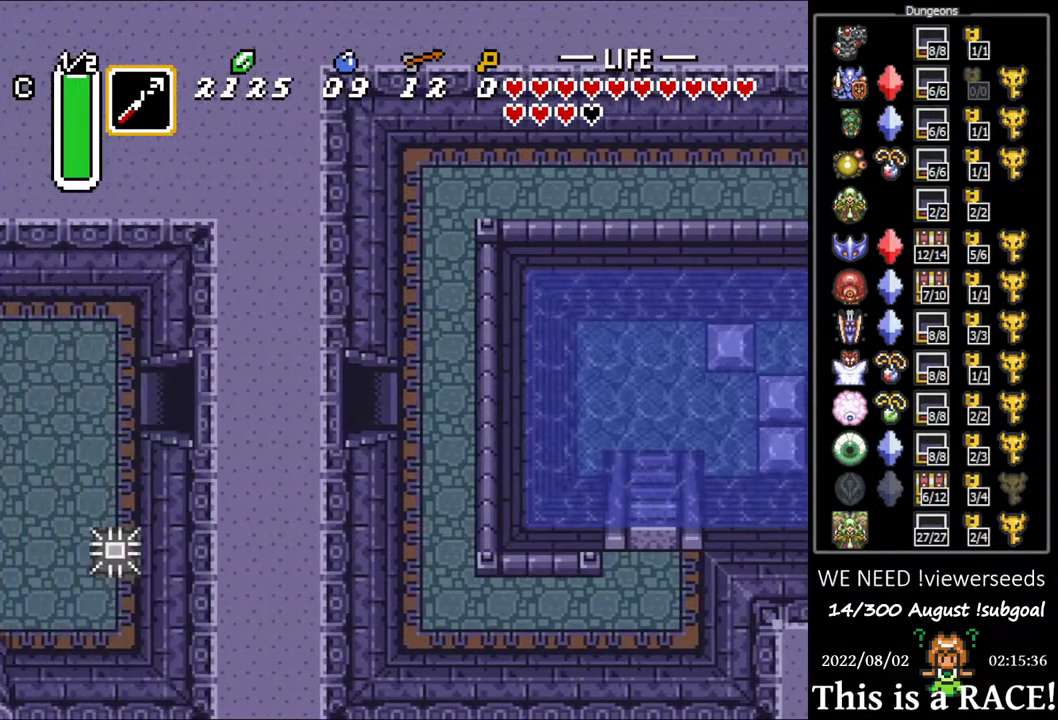
{"buttons": ["DPAD_LEFT"], "events": []}
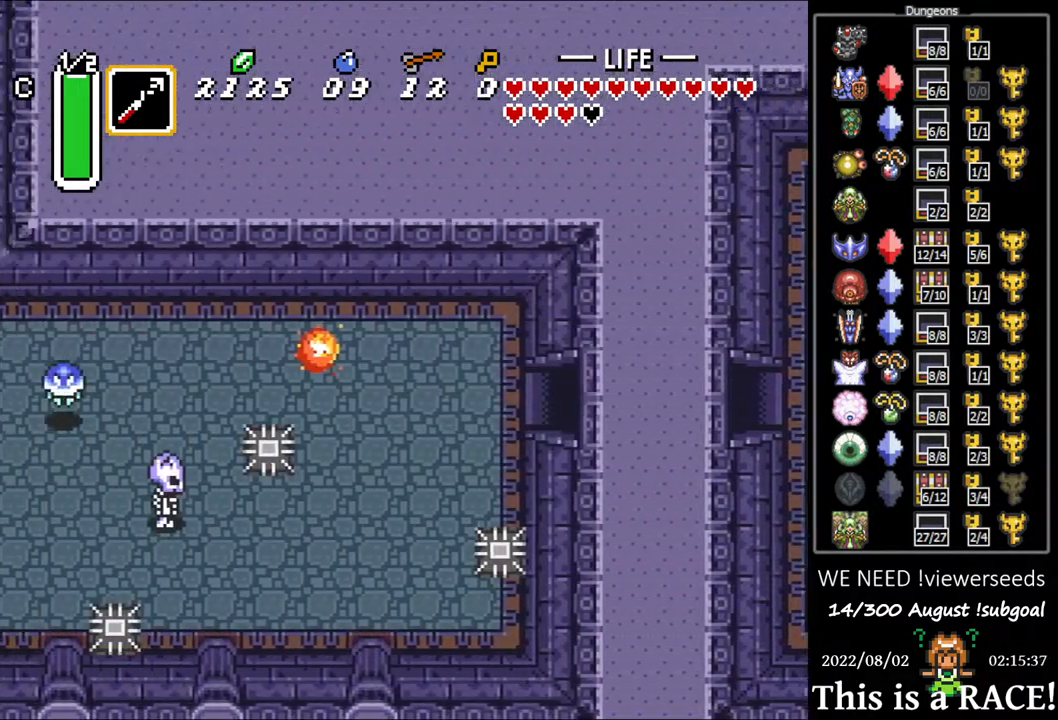
{"buttons": ["DPAD_LEFT"], "events": []}
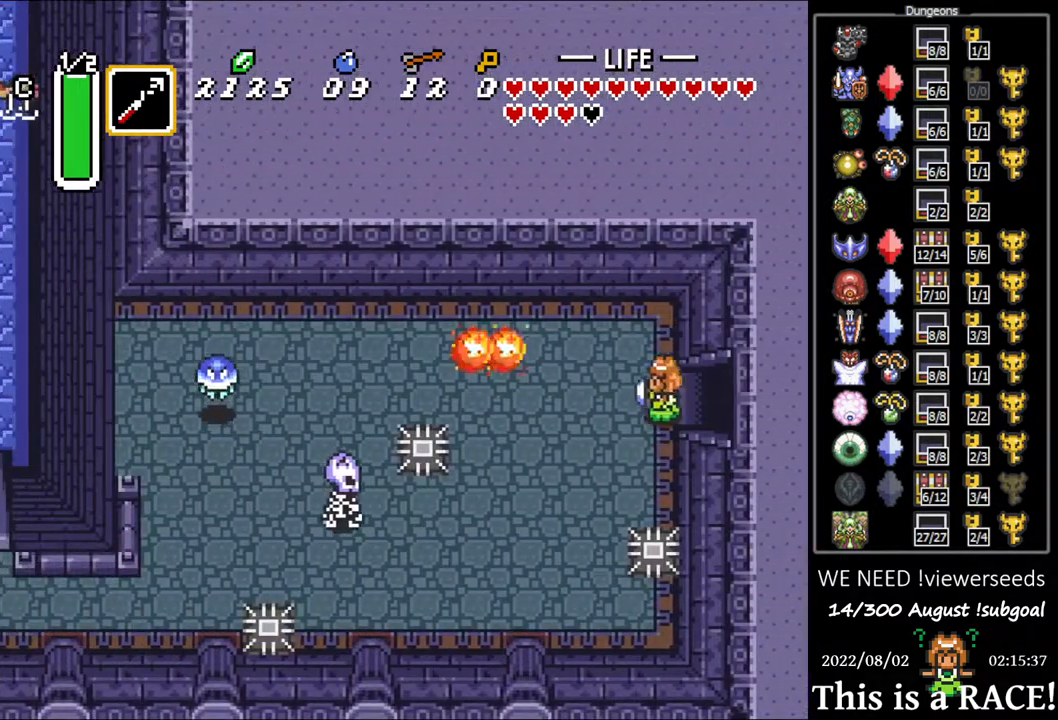
{"buttons": [], "events": [[183, "DPAD_LEFT", "up"], [283, "DPAD_LEFT", "down"], [317, "DPAD_LEFT", "up"], [417, "DPAD_LEFT", "down"], [483, "DPAD_LEFT", "up"]]}
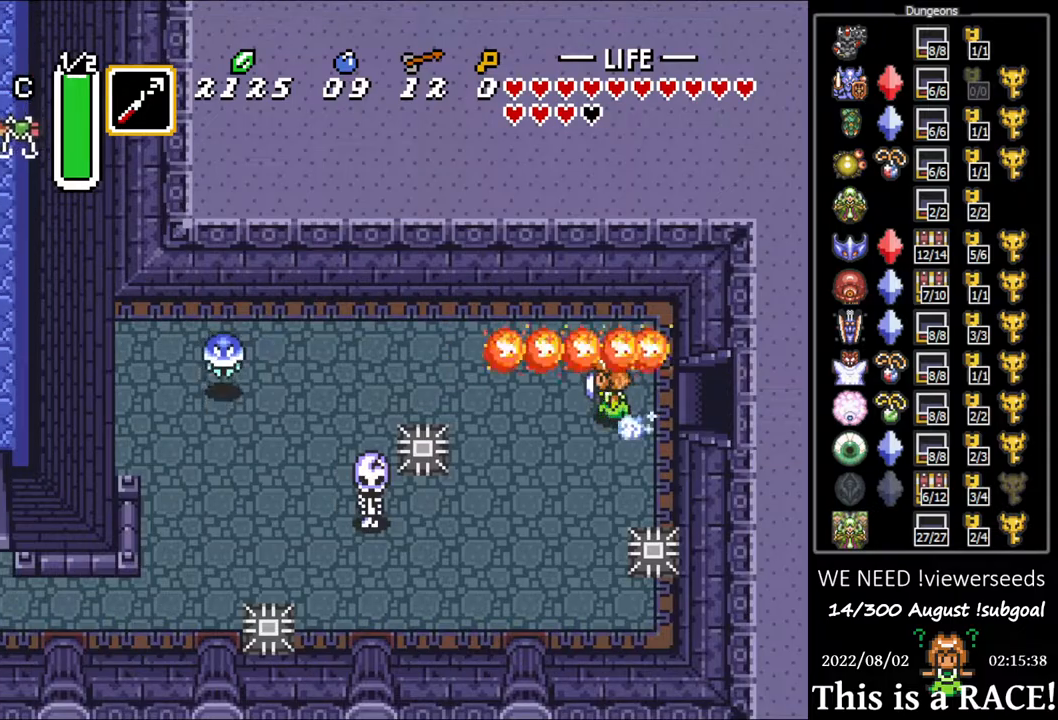
{"buttons": [], "events": []}
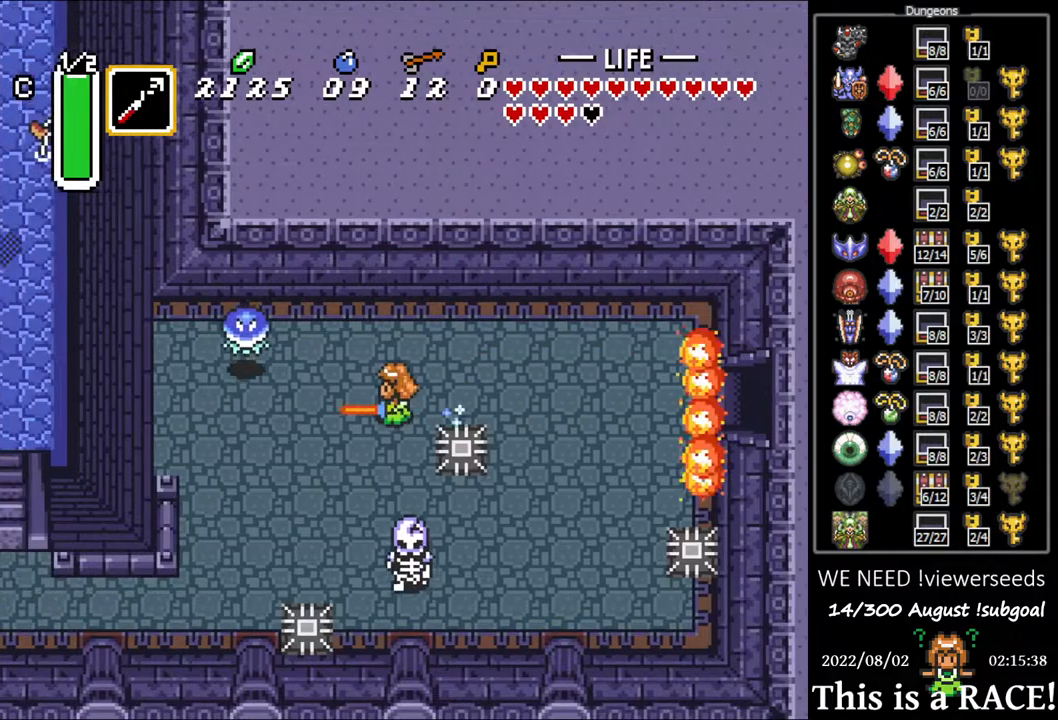
{"buttons": ["DPAD_LEFT"], "events": [[467, "DPAD_LEFT", "down"]]}
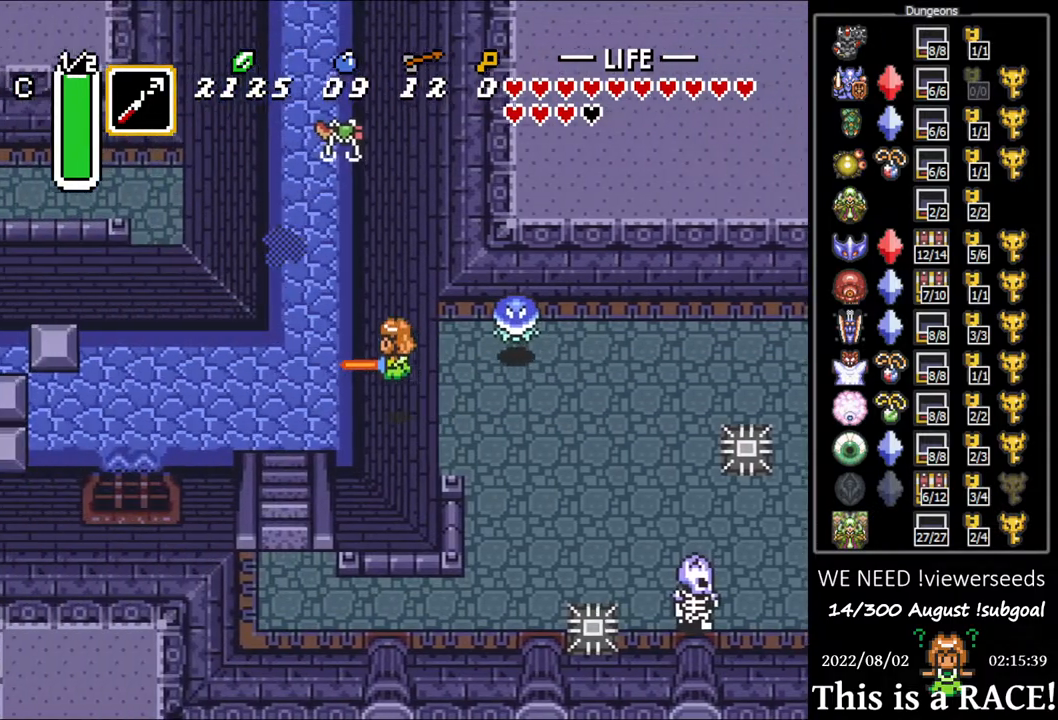
{"buttons": ["DPAD_LEFT"], "events": []}
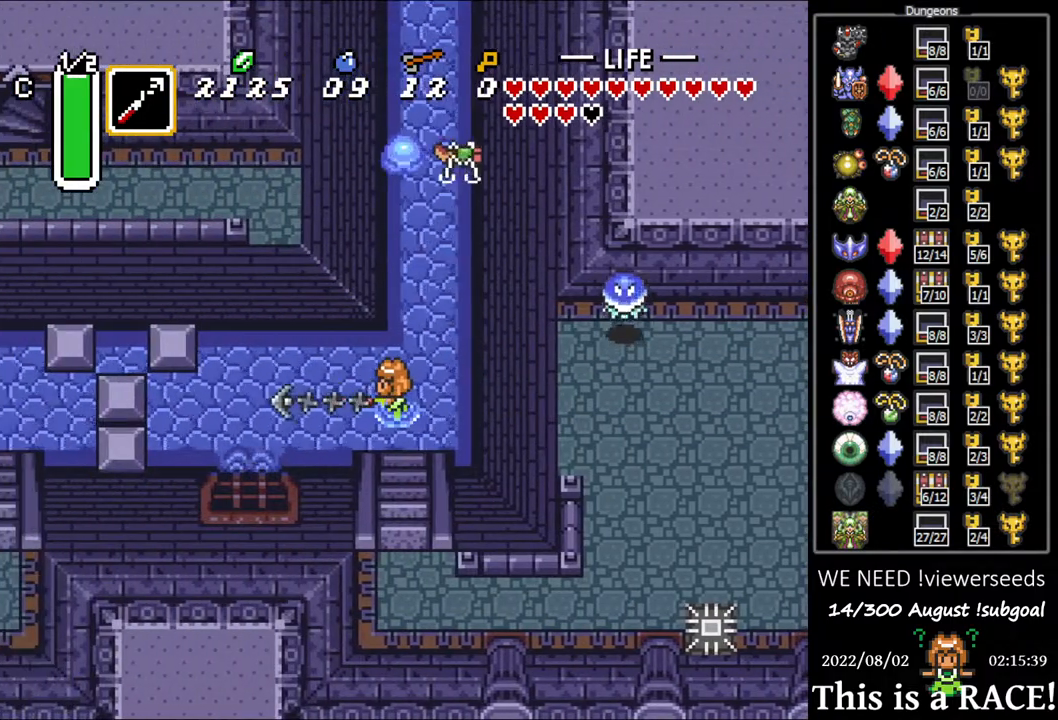
{"buttons": ["DPAD_DOWN"], "events": [[350, "DPAD_DOWN", "down"], [383, "DPAD_LEFT", "up"]]}
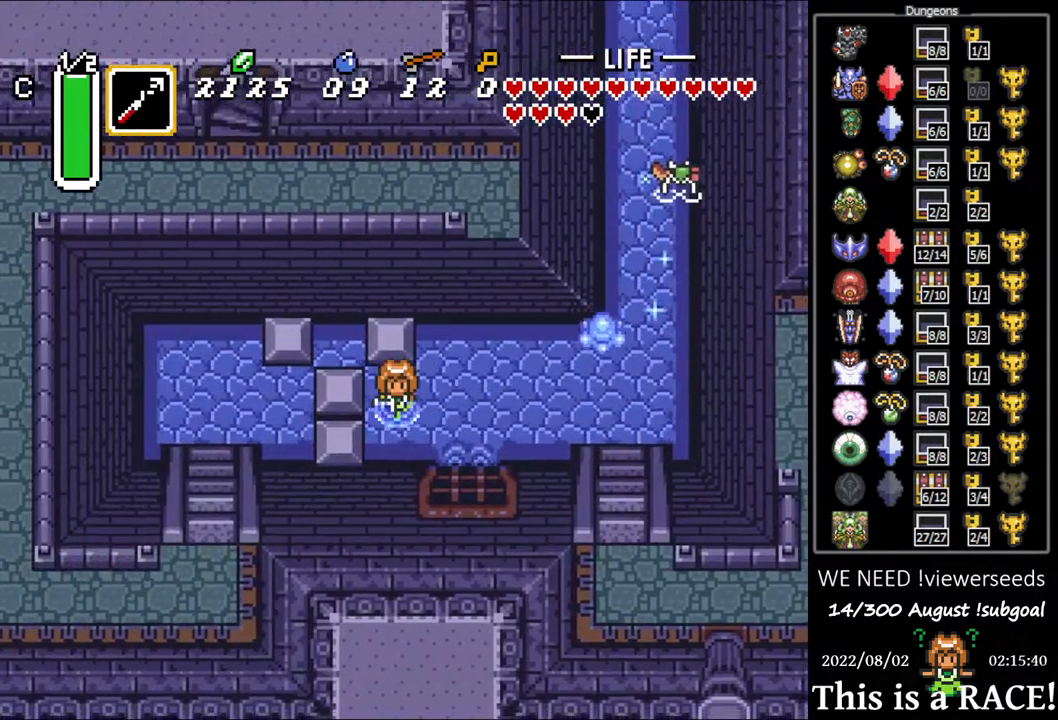
{"buttons": ["DPAD_LEFT"], "events": [[100, "DPAD_LEFT", "down"], [133, "DPAD_DOWN", "up"]]}
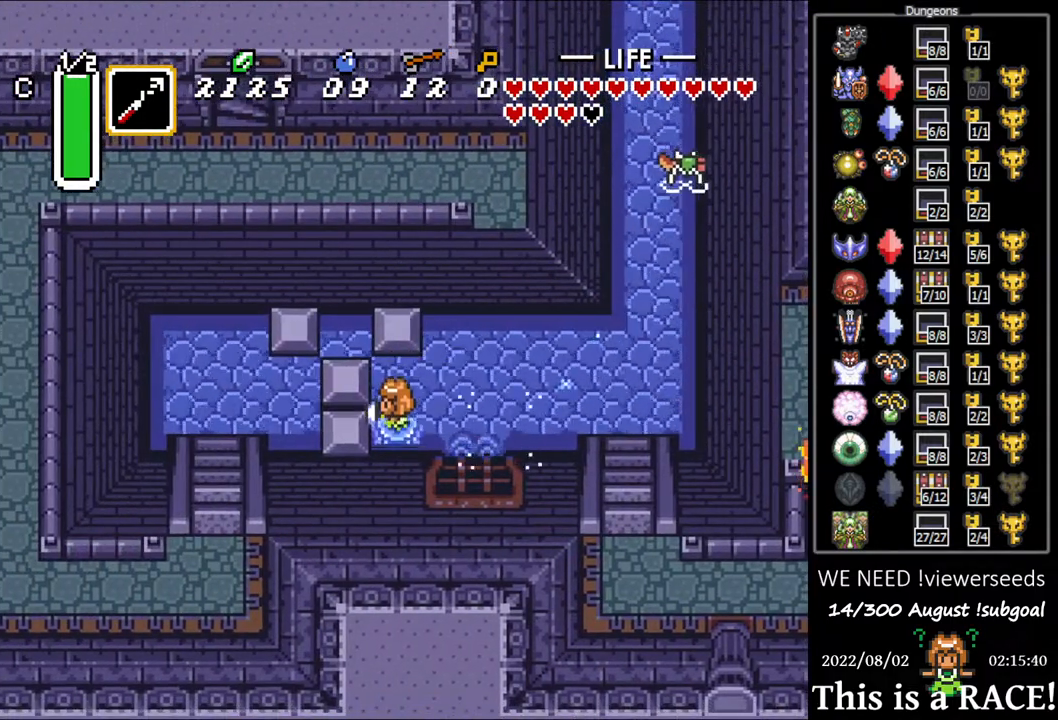
{"buttons": ["DPAD_UP"], "events": [[233, "DPAD_UP", "down"], [267, "DPAD_LEFT", "up"]]}
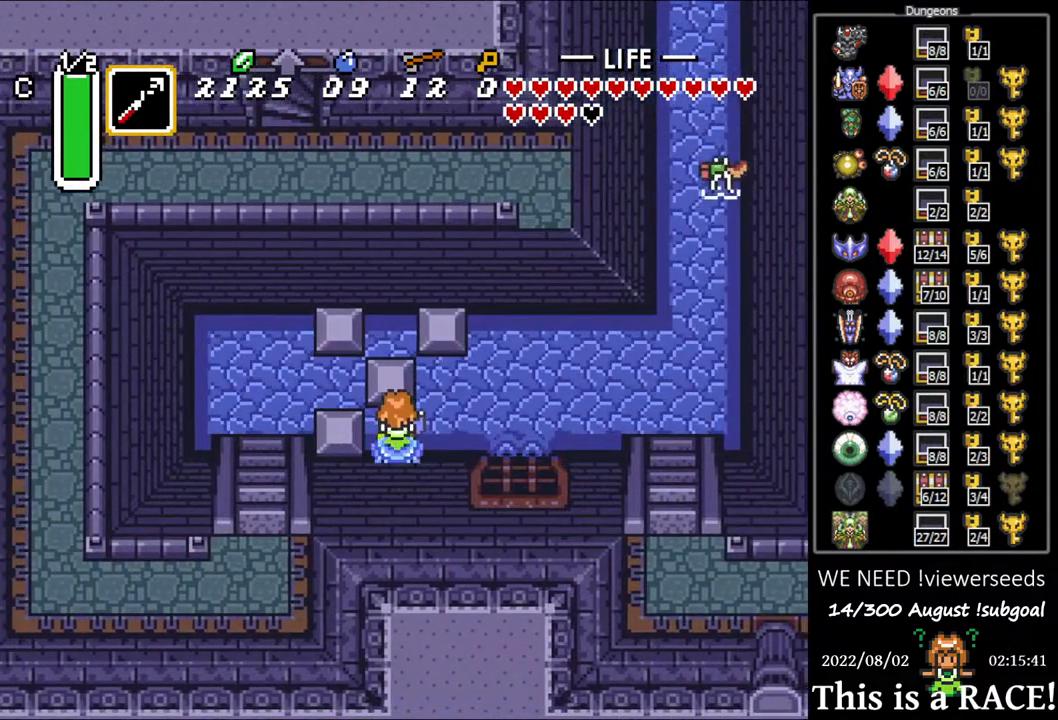
{"buttons": ["DPAD_LEFT"], "events": [[383, "DPAD_LEFT", "down"], [450, "DPAD_UP", "up"]]}
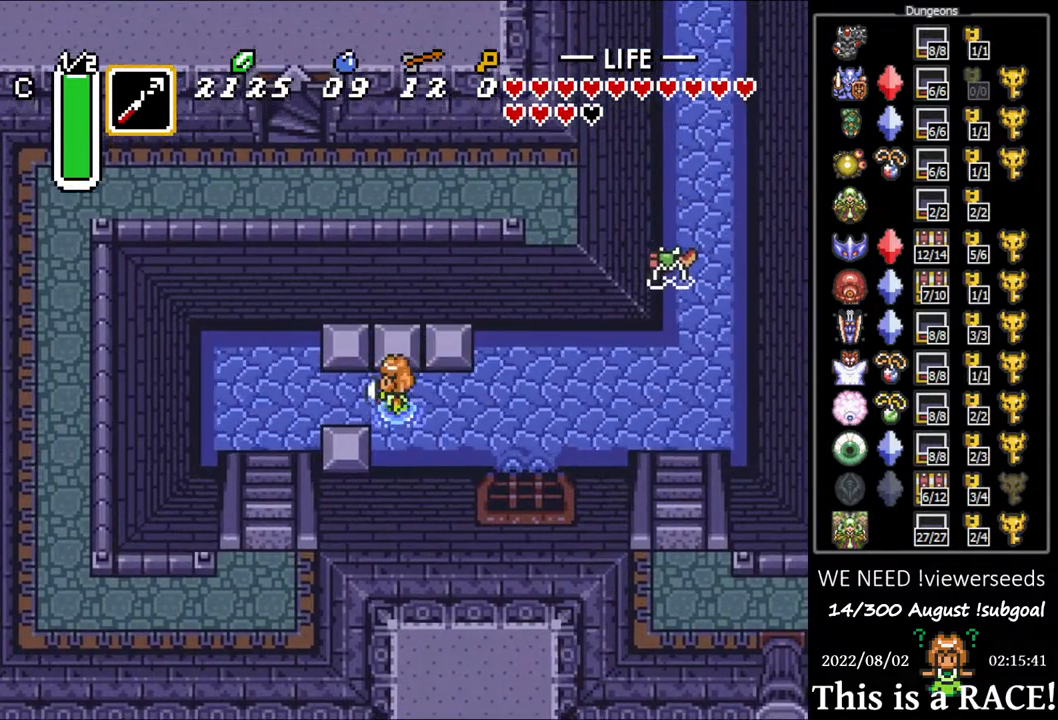
{"buttons": ["DPAD_DOWN", "DPAD_LEFT"], "events": [[400, "DPAD_DOWN", "down"]]}
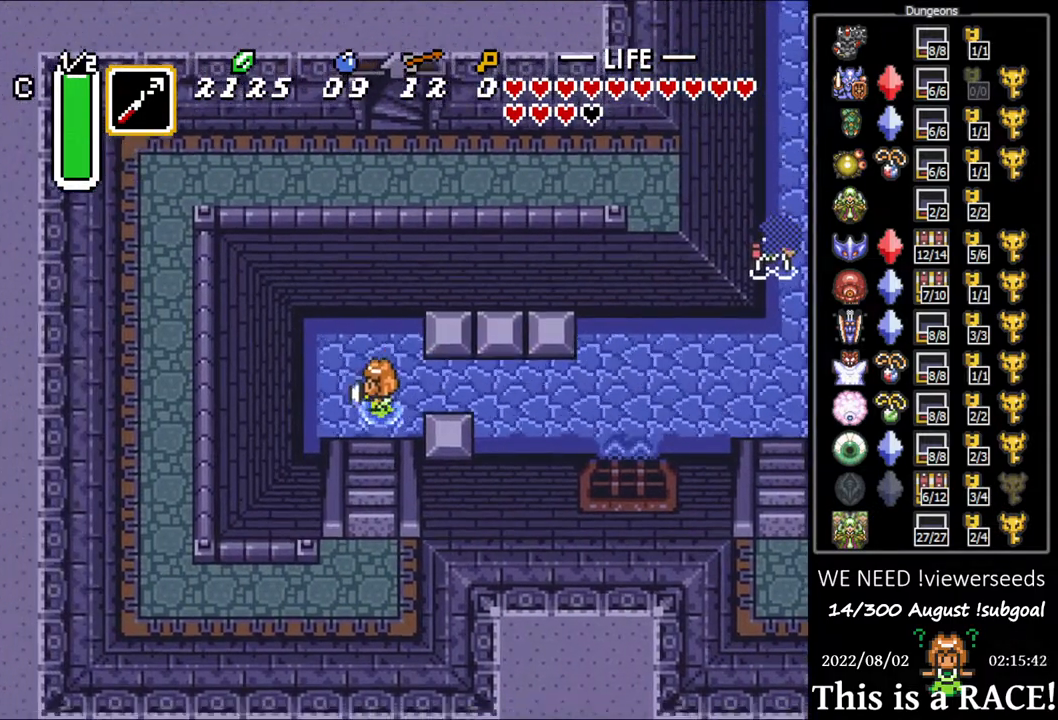
{"buttons": ["DPAD_DOWN"], "events": [[33, "DPAD_LEFT", "up"]]}